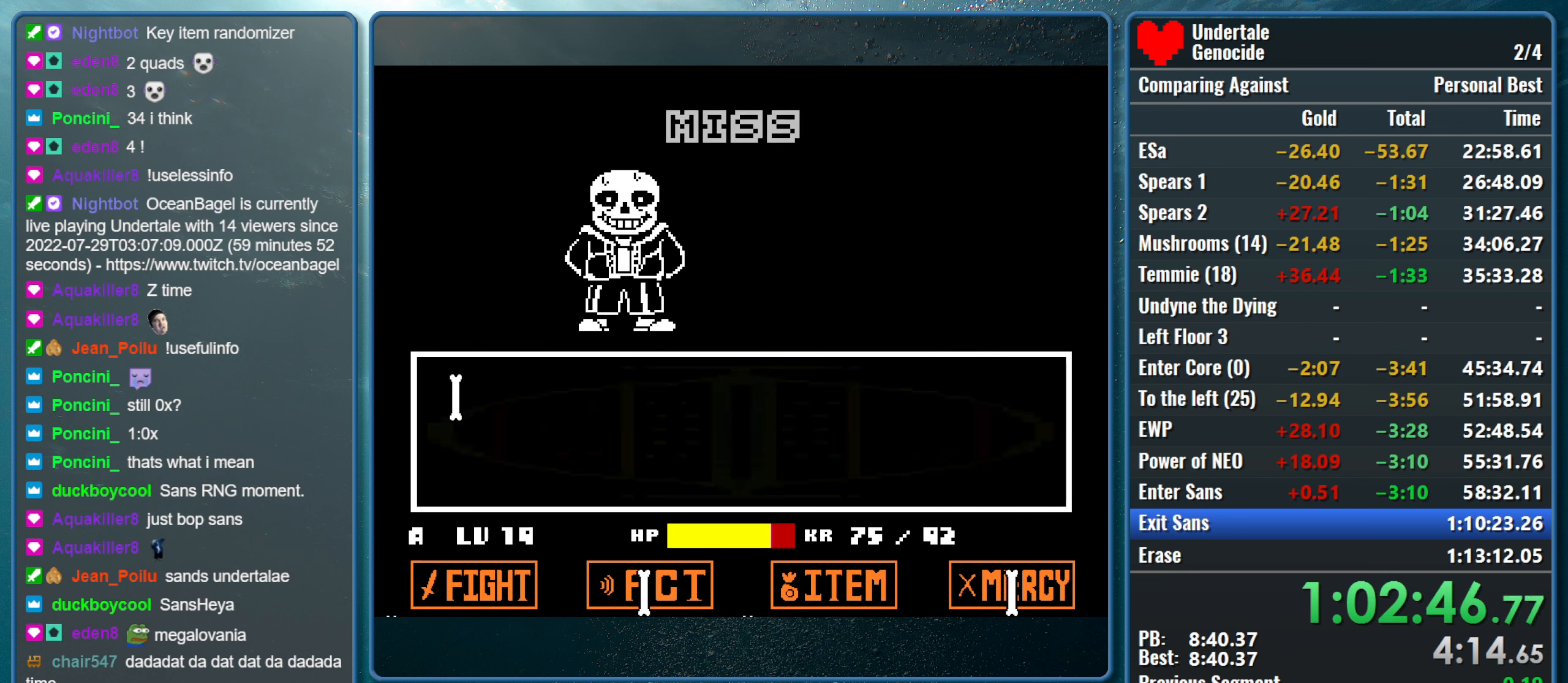
Gameplay with keyboard; each line is a JSON object with the keys held at the frame after it. "events" lists presses ("down") and releases ("up") of "alt", "c", "ctrl", "down", "left", "return", "right", "shift", "space", "up", "x" and "z" between this image and that frame as [ms after this image, input, new state], when the widget could be followed in between. No other keys are recorded. Mouse input is not recorded.
{"keys": ["x", "z"], "events": [[50, "z", "up"], [183, "shift", "down"], [233, "return", "down"], [283, "return", "up"], [283, "shift", "up"], [283, "x", "down"], [283, "z", "down"], [367, "shift", "down"], [367, "z", "up"], [417, "return", "down"], [417, "x", "up"], [467, "return", "up"], [467, "shift", "up"], [467, "x", "down"], [467, "z", "down"]]}
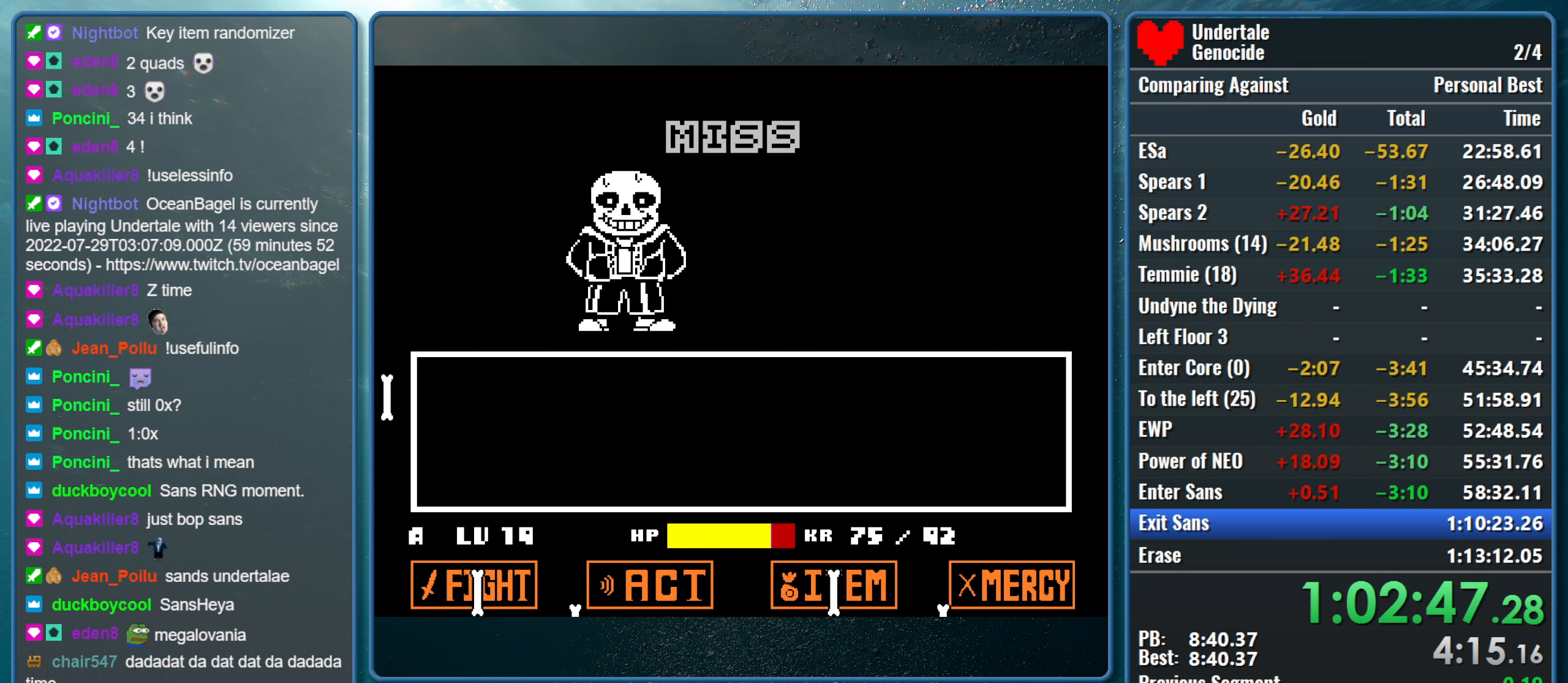
{"keys": ["x"], "events": [[17, "z", "up"], [67, "return", "down"], [67, "shift", "down"], [100, "return", "up"], [100, "x", "up"], [150, "shift", "up"], [150, "x", "down"], [150, "z", "down"], [200, "z", "up"], [250, "return", "down"], [250, "shift", "down"], [250, "x", "up"], [300, "return", "up"], [300, "shift", "up"], [300, "x", "down"], [333, "z", "down"], [383, "shift", "down"], [383, "z", "up"], [433, "return", "down"], [433, "x", "up"], [483, "return", "up"], [483, "shift", "up"], [483, "x", "down"]]}
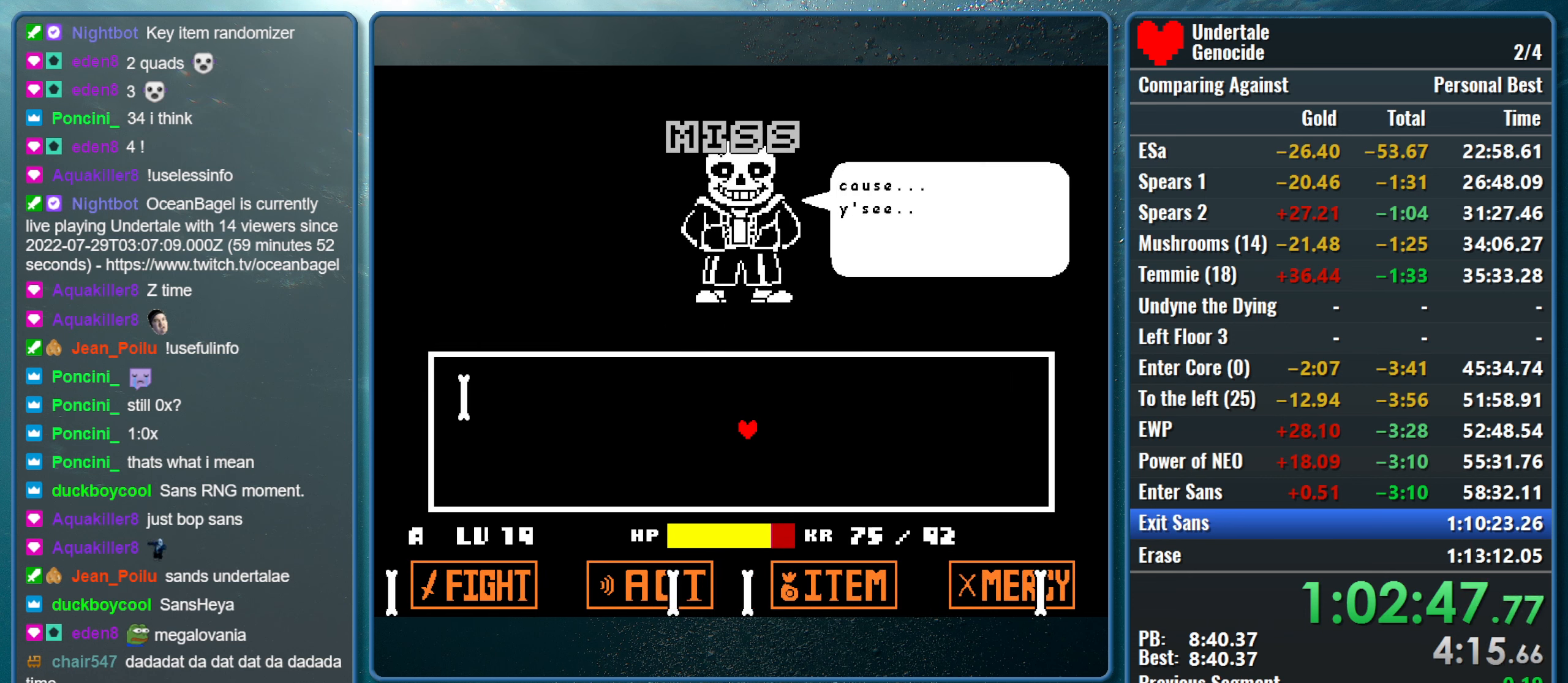
{"keys": ["return", "shift"], "events": [[33, "z", "down"], [67, "shift", "down"], [67, "z", "up"], [117, "return", "down"], [117, "x", "up"], [167, "return", "up"], [167, "shift", "up"], [167, "x", "down"], [217, "z", "down"], [267, "shift", "down"], [267, "z", "up"], [317, "return", "down"], [317, "x", "up"], [350, "return", "up"], [350, "shift", "up"], [350, "x", "down"], [400, "z", "down"], [450, "shift", "down"], [450, "z", "up"], [500, "return", "down"], [500, "x", "up"]]}
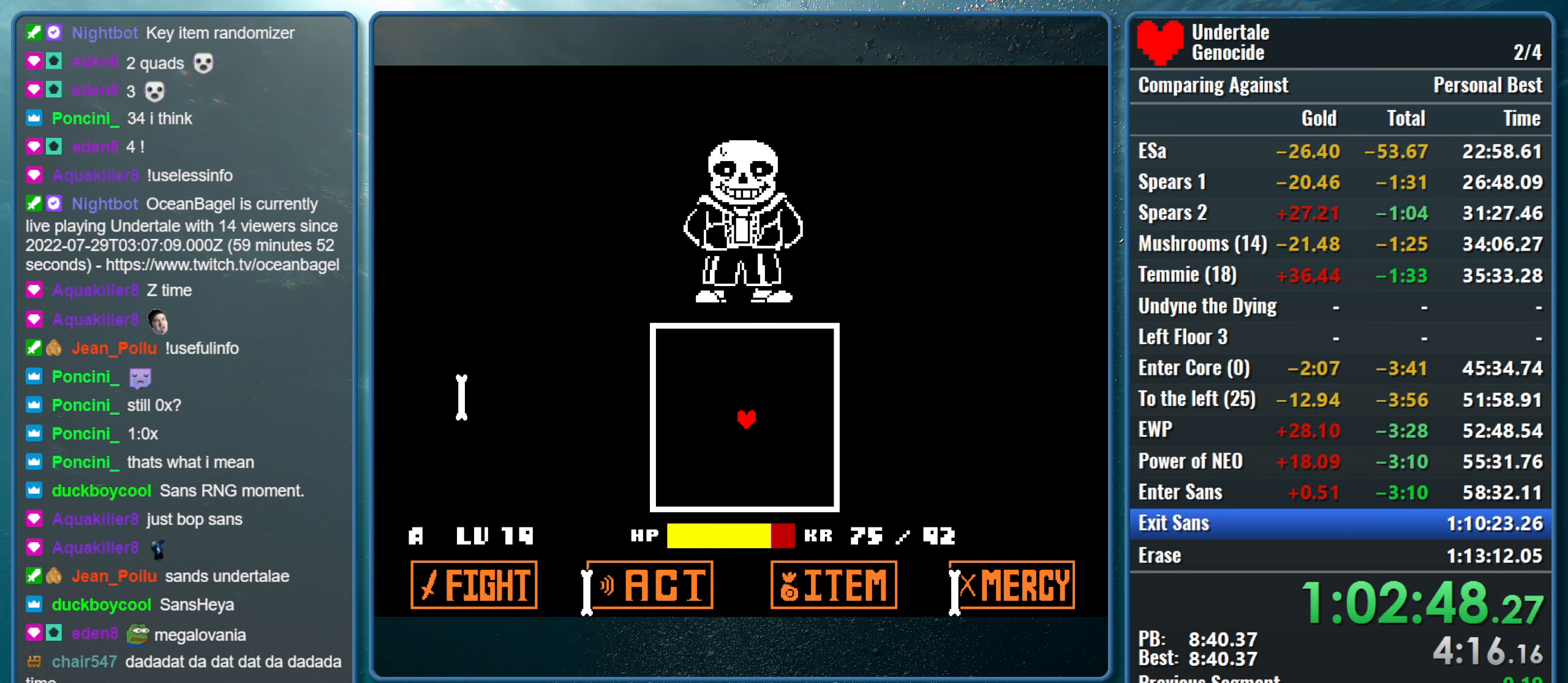
{"keys": [], "events": [[50, "x", "down"], [83, "return", "up"], [83, "shift", "up"], [83, "z", "down"], [184, "z", "up"], [234, "x", "up"]]}
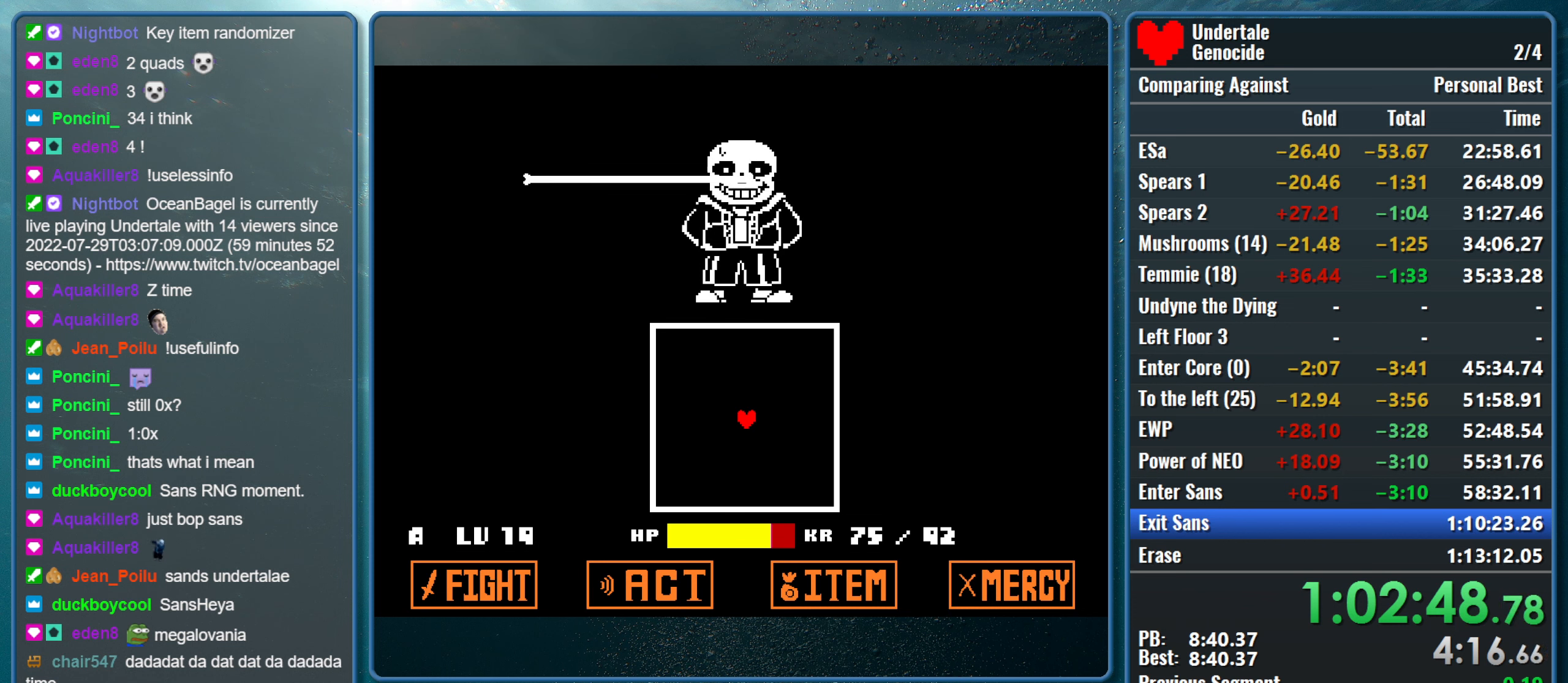
{"keys": ["right", "up"], "events": [[200, "right", "down"], [200, "up", "down"]]}
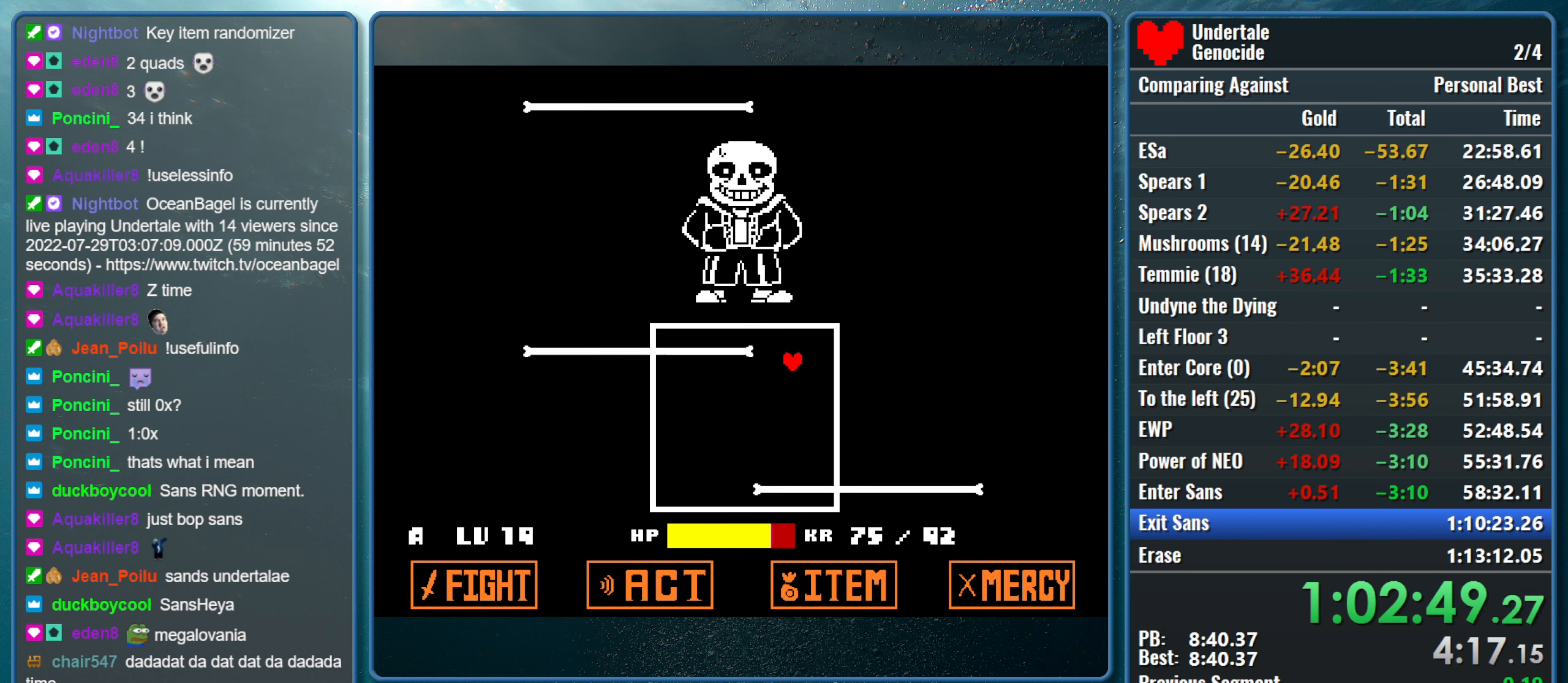
{"keys": ["down", "right"], "events": [[34, "left", "down"], [34, "right", "up"], [167, "up", "up"], [350, "down", "down"], [400, "right", "down"], [500, "left", "up"]]}
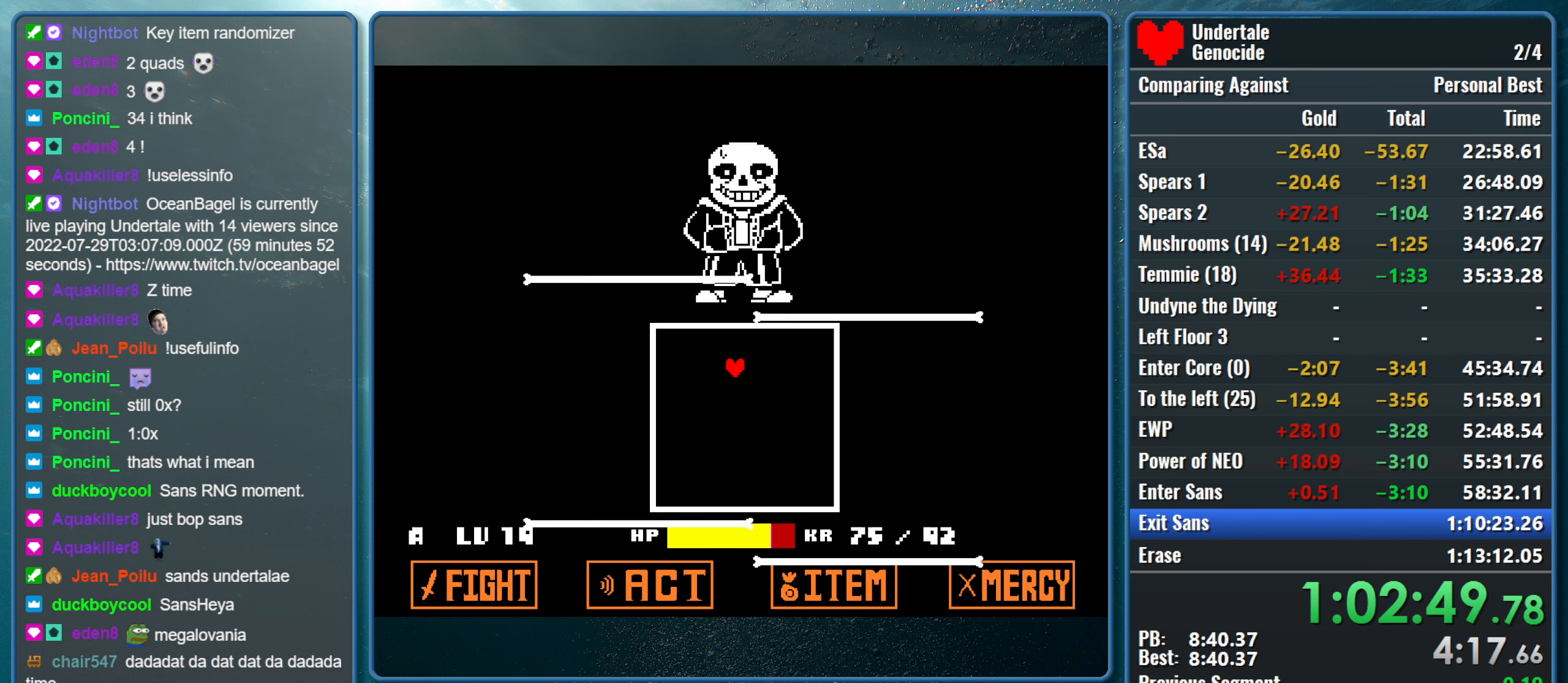
{"keys": ["left"], "events": [[84, "down", "up"], [184, "up", "down"], [284, "left", "down"], [284, "right", "up"], [467, "up", "up"]]}
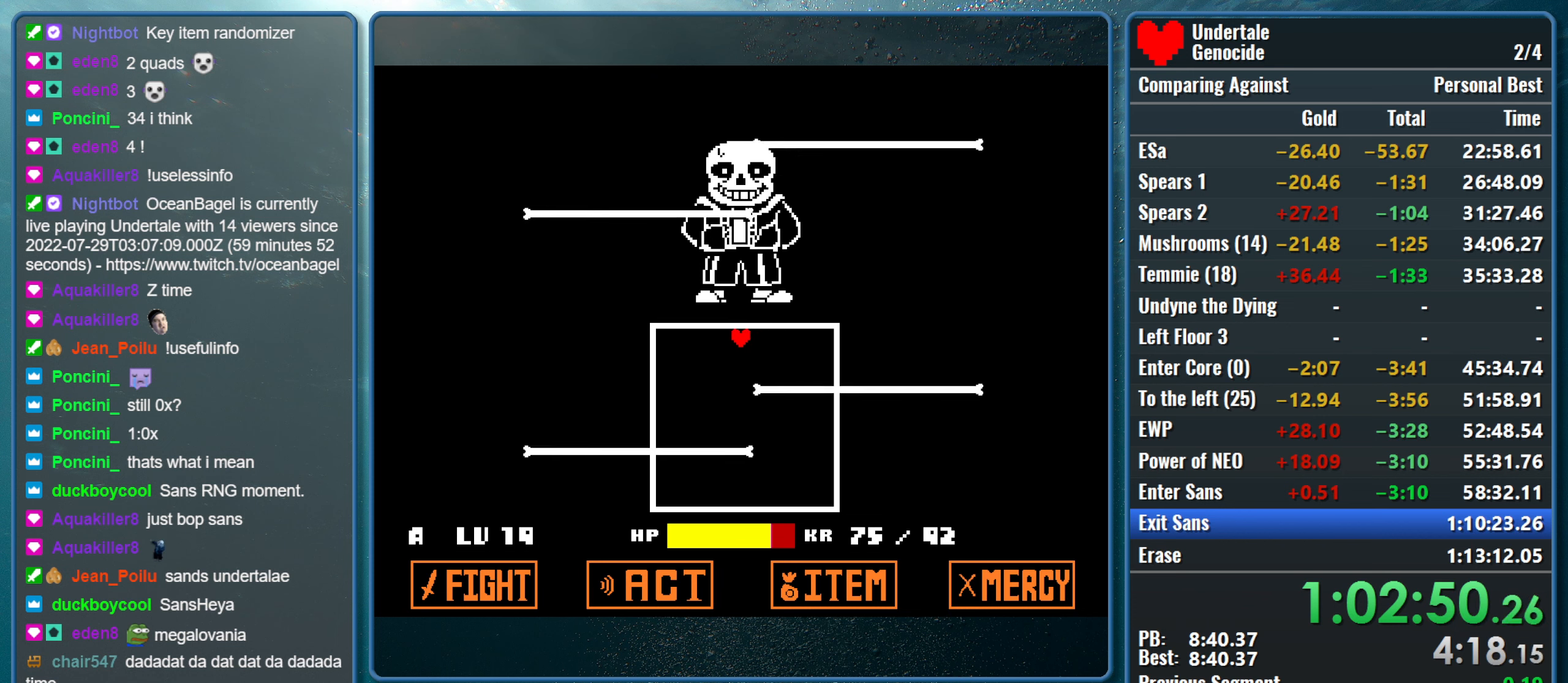
{"keys": ["left", "up"], "events": [[17, "down", "down"], [67, "right", "down"], [150, "left", "up"], [250, "down", "up"], [300, "up", "down"], [434, "left", "down"], [434, "right", "up"]]}
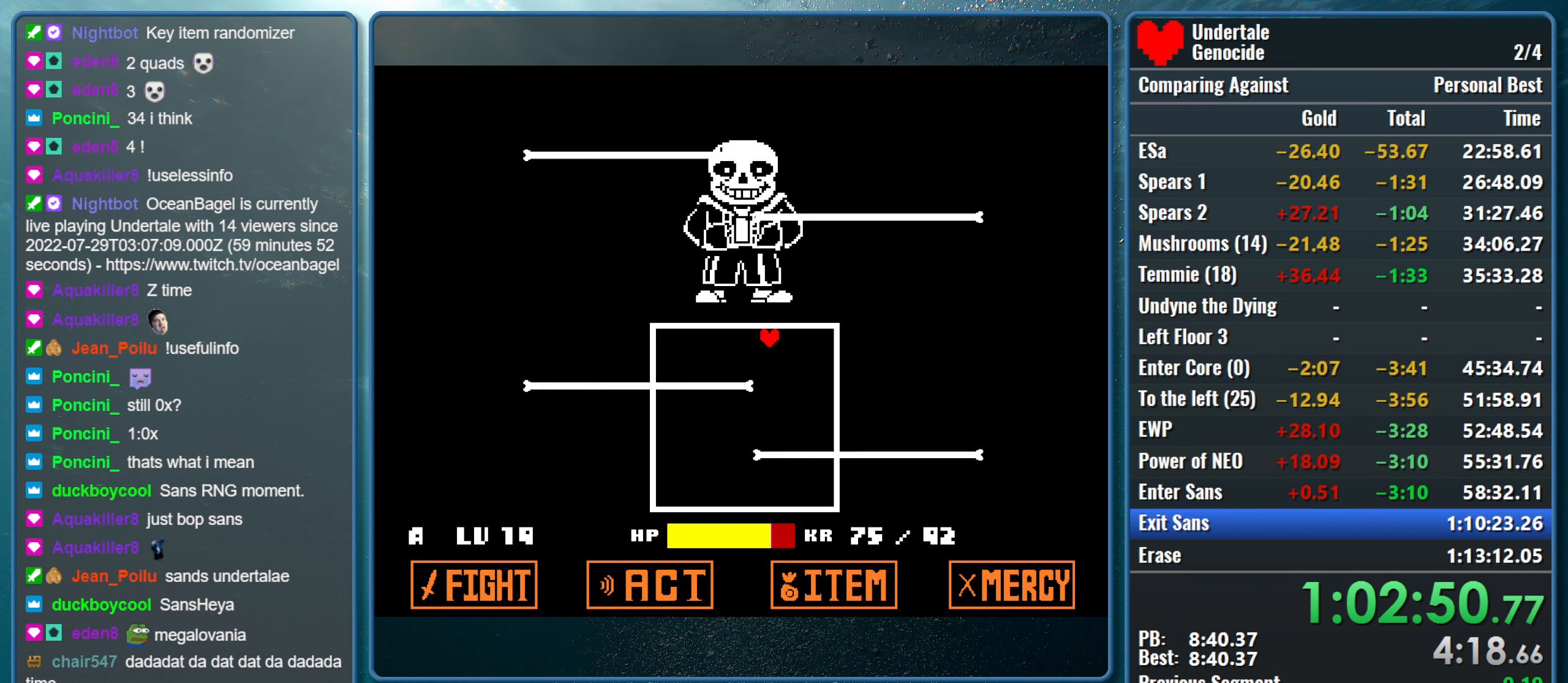
{"keys": ["right"], "events": [[167, "up", "up"], [217, "down", "down"], [317, "right", "down"], [350, "left", "up"], [500, "down", "up"]]}
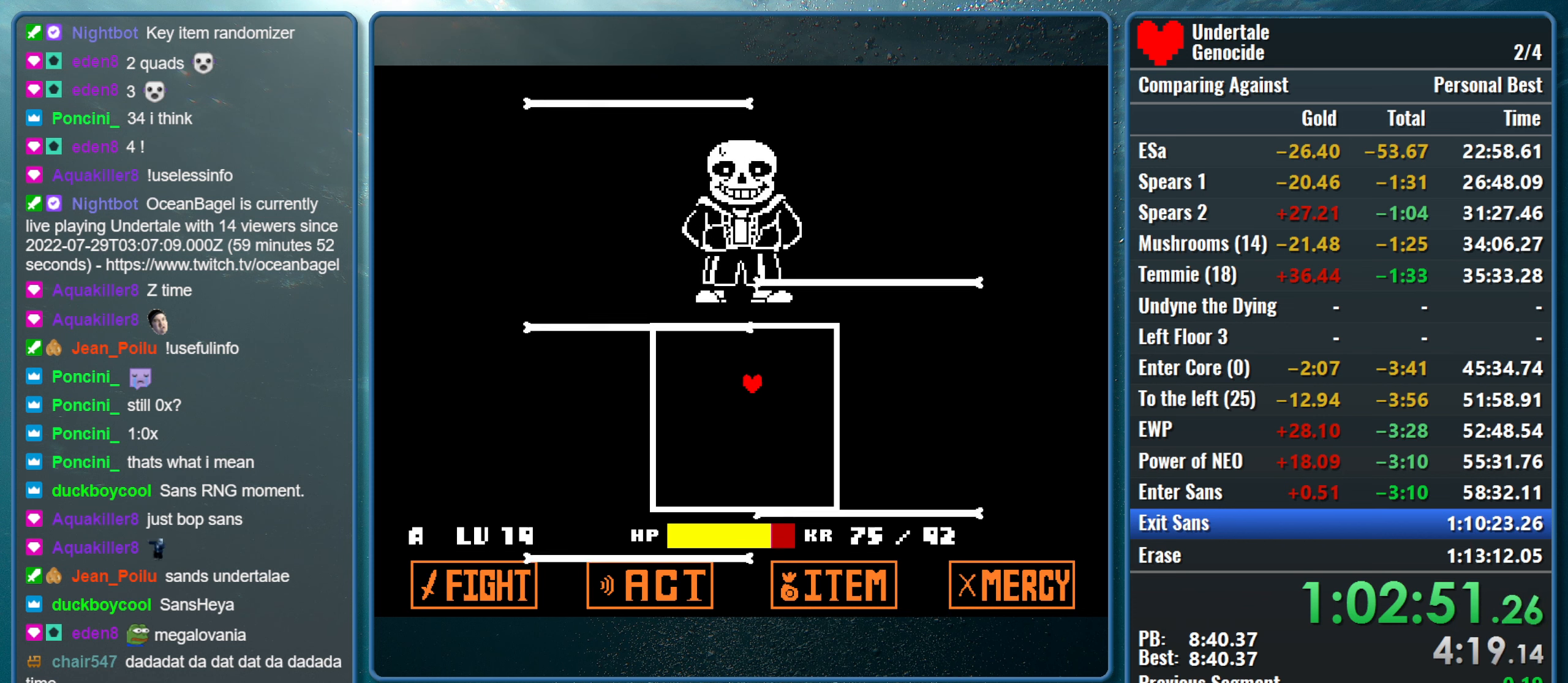
{"keys": ["down", "left", "right"], "events": [[134, "up", "down"], [184, "left", "down"], [234, "right", "up"], [417, "up", "up"], [467, "down", "down"], [467, "right", "down"]]}
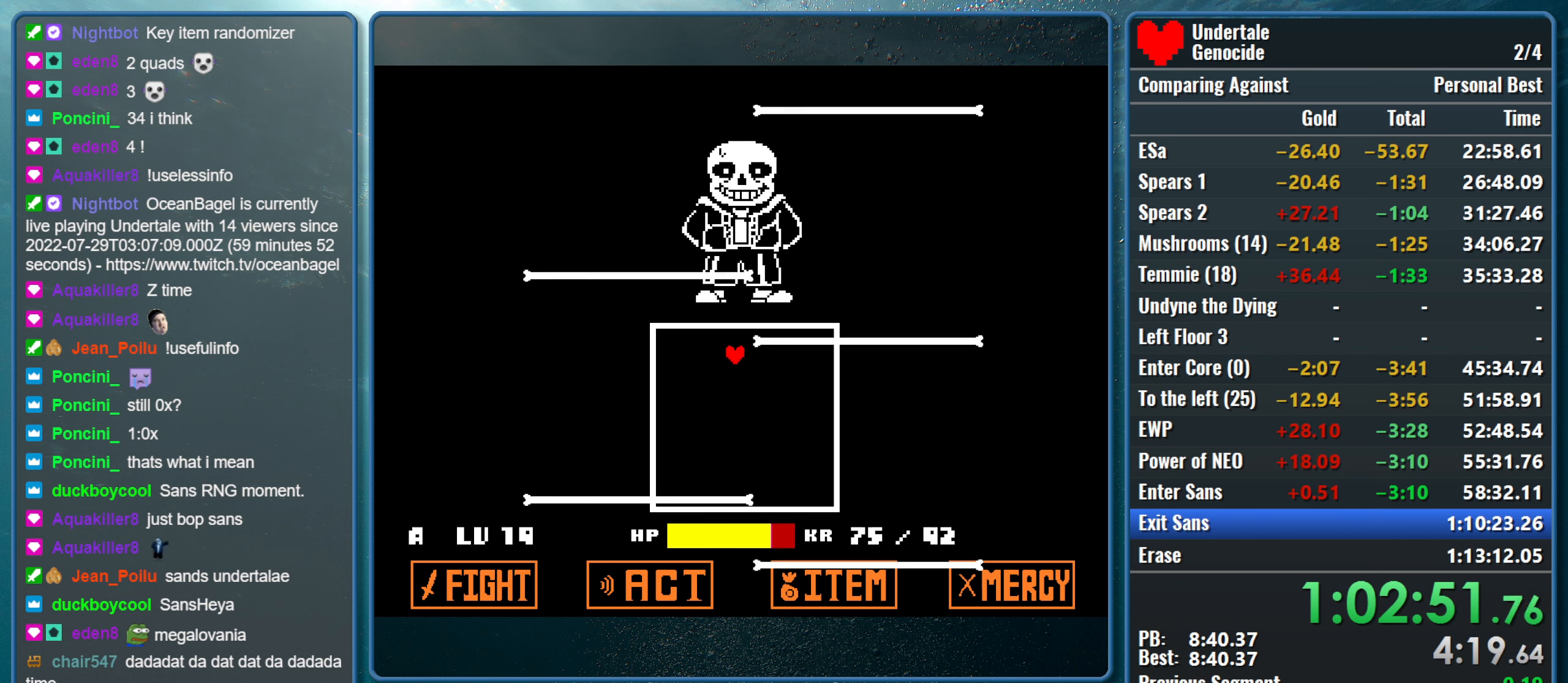
{"keys": ["left", "up"], "events": [[17, "left", "up"], [150, "down", "up"], [250, "up", "down"], [300, "left", "down"], [334, "right", "up"]]}
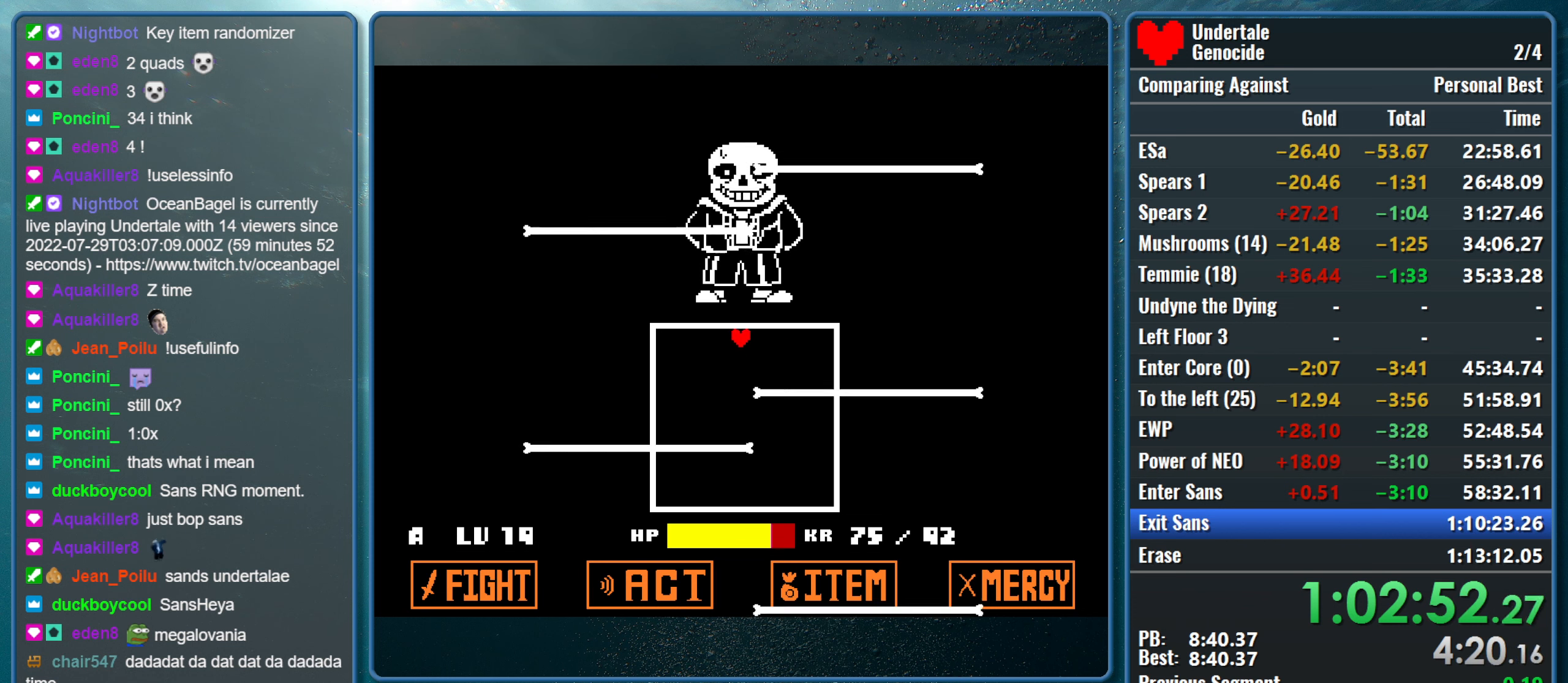
{"keys": ["left", "up"], "events": [[34, "up", "up"], [67, "down", "down"], [67, "right", "down"], [167, "left", "up"], [267, "down", "up"], [317, "up", "down"], [450, "left", "down"], [450, "right", "up"]]}
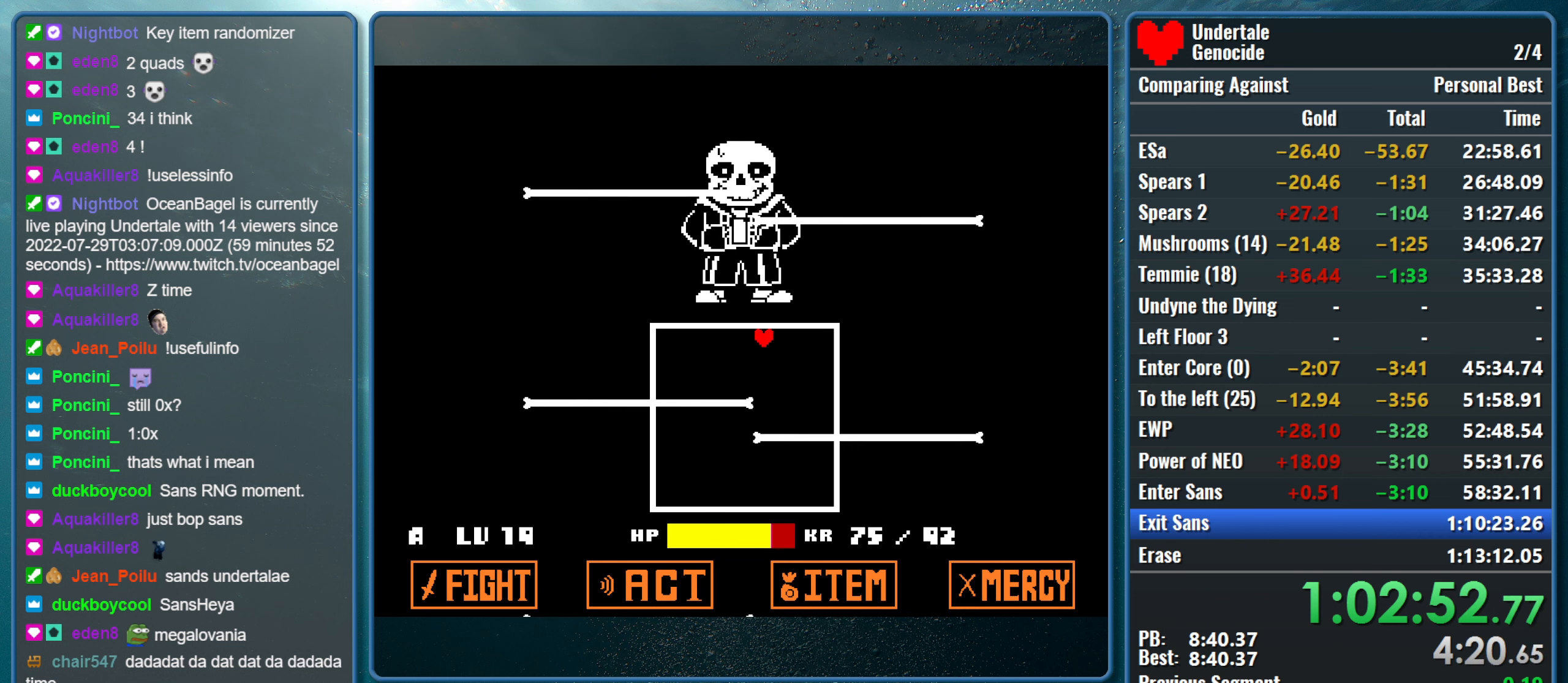
{"keys": ["right", "up"], "events": [[184, "down", "down"], [184, "up", "up"], [234, "left", "up"], [234, "right", "down"], [367, "down", "up"], [467, "up", "down"]]}
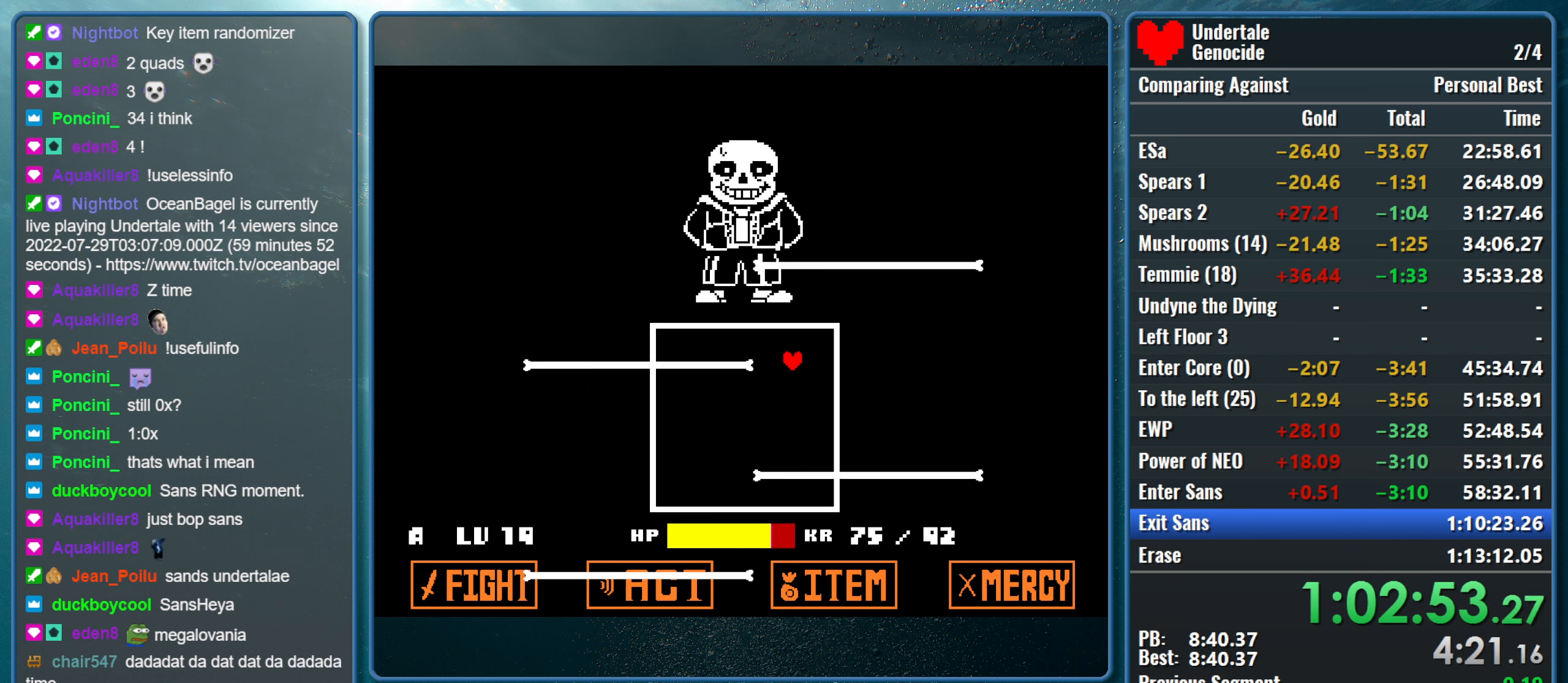
{"keys": ["left", "up"], "events": [[67, "left", "down"], [67, "right", "up"]]}
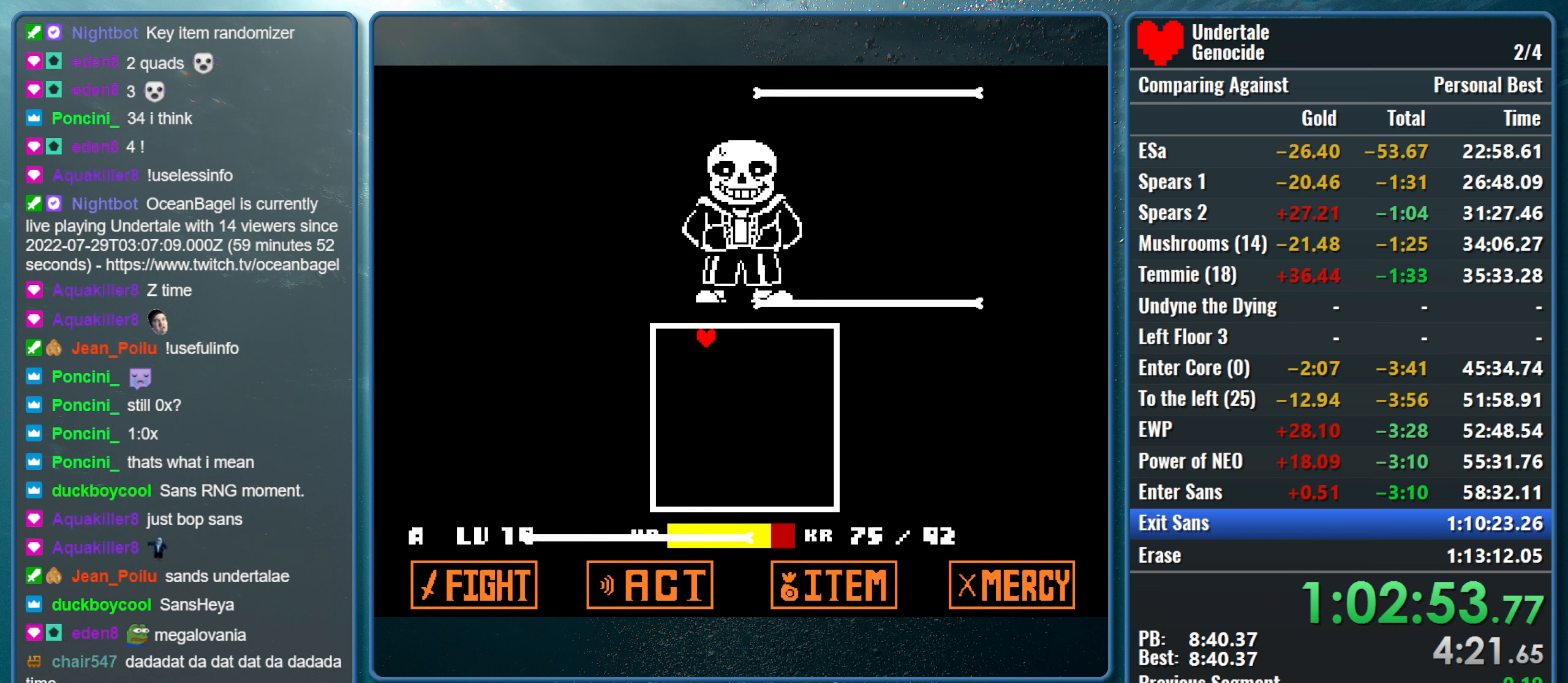
{"keys": [], "events": [[66, "left", "up"], [66, "up", "up"]]}
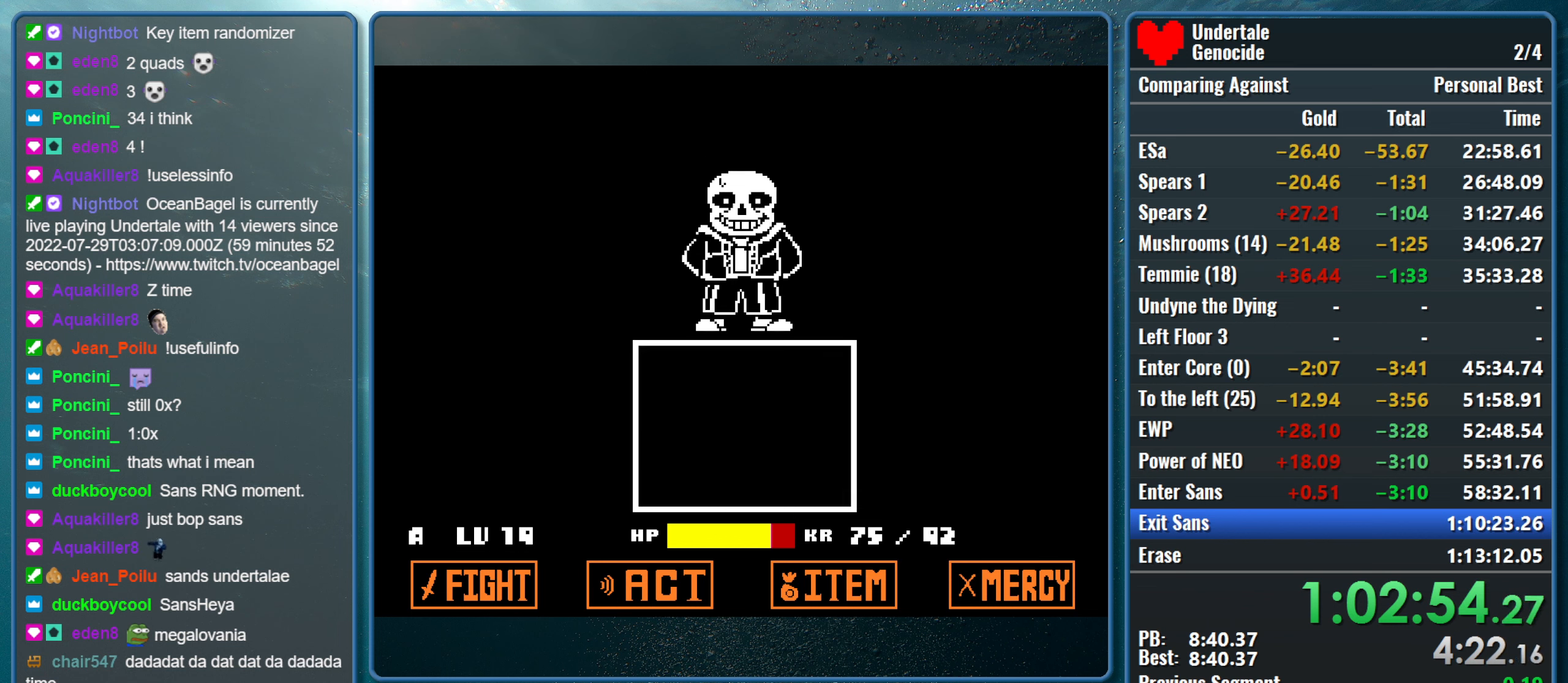
{"keys": ["return"], "events": [[316, "return", "down"], [366, "return", "up"], [366, "z", "down"], [416, "return", "down"], [466, "z", "up"]]}
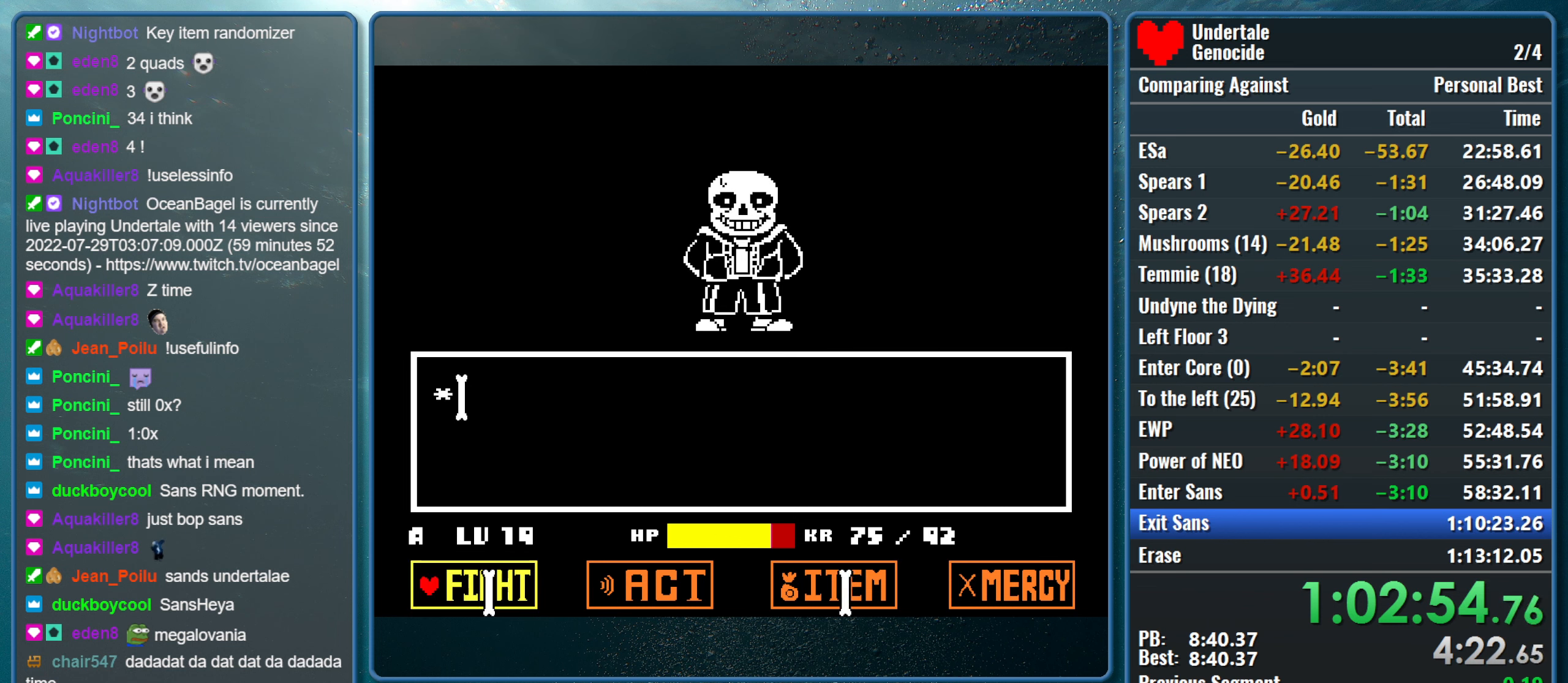
{"keys": [], "events": [[16, "return", "up"], [66, "return", "down"], [66, "z", "down"], [100, "return", "up"], [150, "z", "up"], [200, "return", "down"], [200, "z", "down"], [250, "return", "up"], [300, "return", "down"], [300, "z", "up"], [333, "return", "up"], [383, "z", "down"], [433, "return", "down"], [483, "return", "up"], [483, "z", "up"]]}
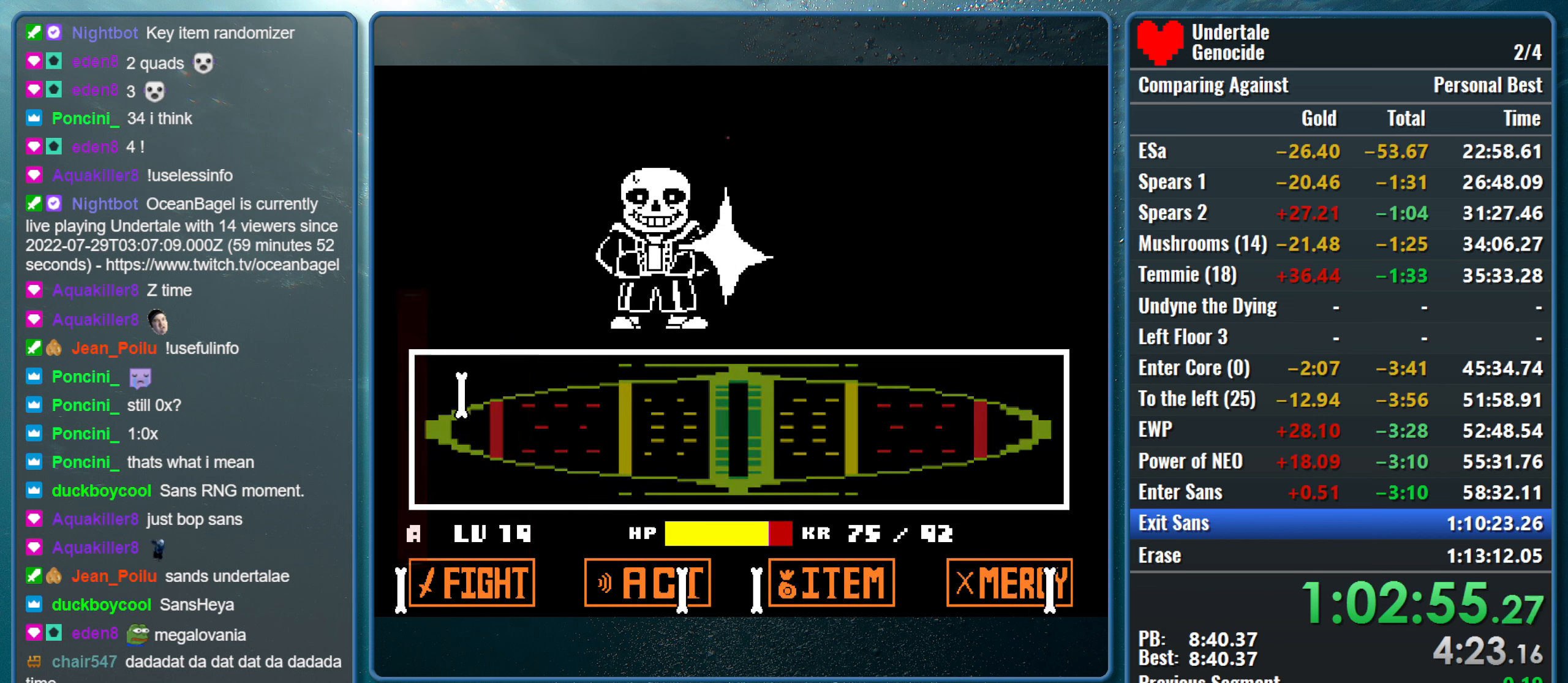
{"keys": [], "events": [[33, "z", "down"], [83, "return", "down"], [166, "return", "up"], [166, "z", "up"], [216, "z", "down"], [400, "z", "up"]]}
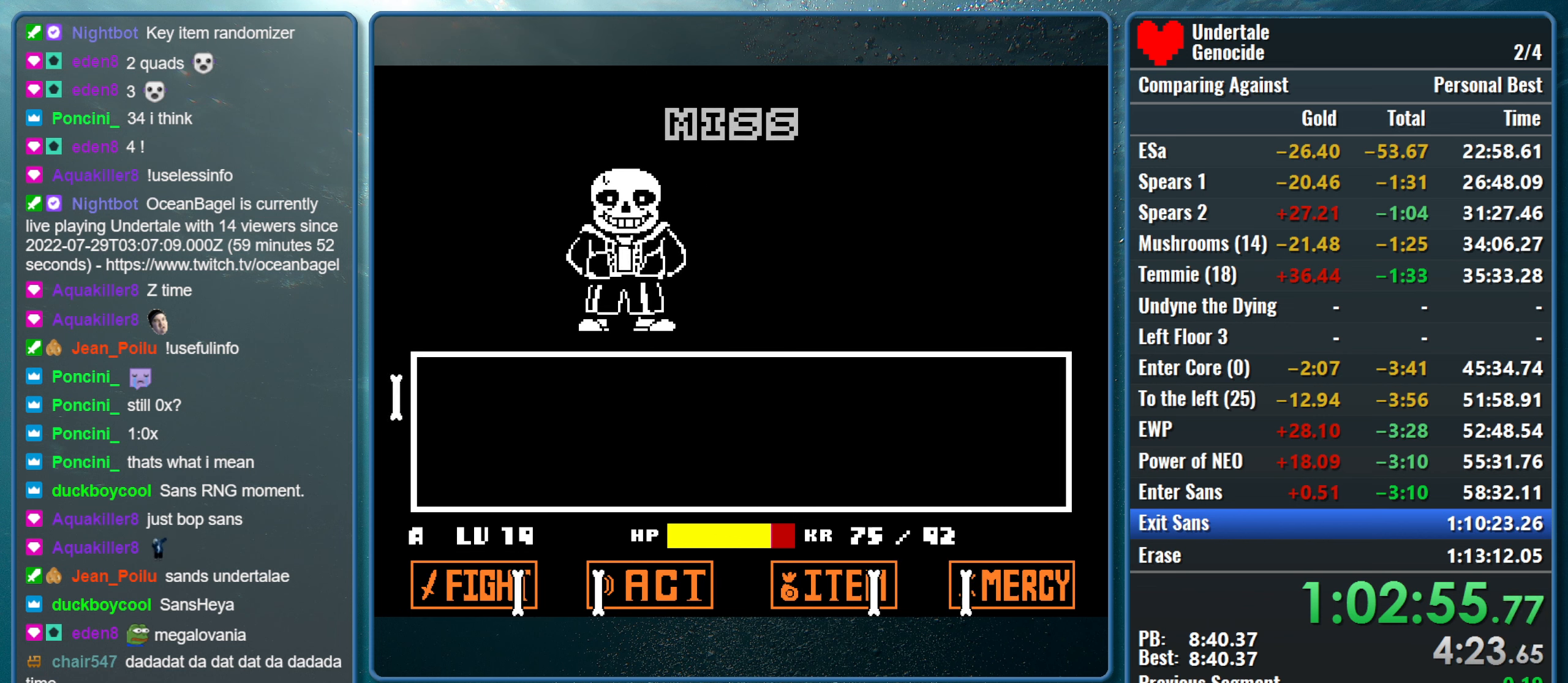
{"keys": ["return", "shift", "x"], "events": [[183, "shift", "down"], [233, "return", "down"], [283, "shift", "up"], [283, "x", "down"], [316, "return", "up"], [316, "z", "down"], [366, "z", "up"], [416, "shift", "down"], [416, "x", "up"], [466, "return", "down"], [466, "x", "down"]]}
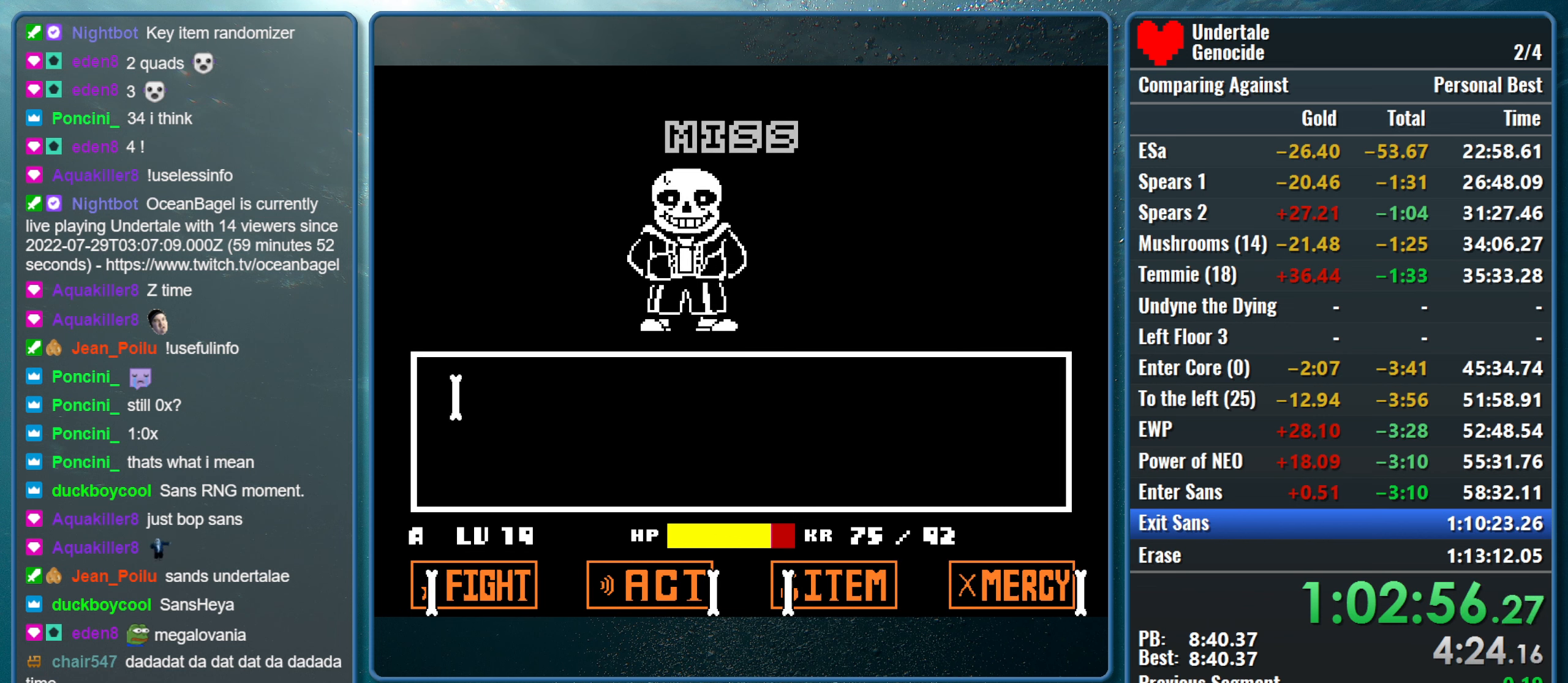
{"keys": ["shift", "x"], "events": [[16, "return", "up"], [16, "shift", "up"], [16, "z", "down"], [100, "shift", "down"], [100, "z", "up"], [150, "return", "down"], [200, "return", "up"], [200, "shift", "up"], [200, "z", "down"], [250, "z", "up"], [300, "shift", "down"], [333, "return", "down"], [333, "x", "up"], [383, "return", "up"], [383, "x", "down"], [433, "shift", "up"], [433, "z", "down"], [483, "shift", "down"], [483, "z", "up"]]}
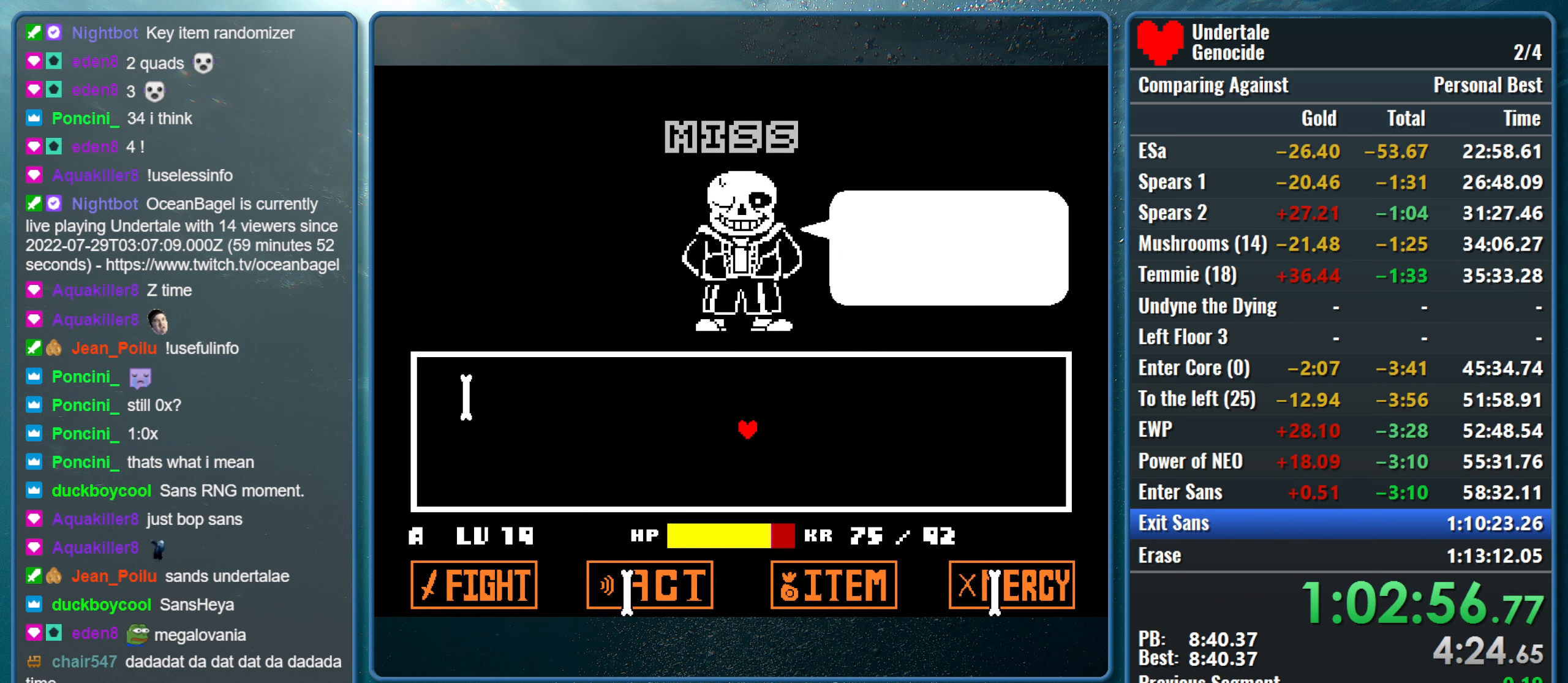
{"keys": ["x", "z"], "events": [[33, "return", "down"], [33, "x", "up"], [83, "return", "up"], [83, "x", "down"], [83, "z", "down"], [116, "shift", "up"], [166, "shift", "down"], [166, "z", "up"], [216, "return", "down"], [216, "x", "up"], [266, "shift", "up"], [266, "x", "down"], [316, "return", "up"], [316, "z", "down"], [350, "shift", "down"], [350, "z", "up"], [400, "return", "down"], [400, "x", "up"], [450, "x", "down"], [500, "return", "up"], [500, "shift", "up"], [500, "z", "down"]]}
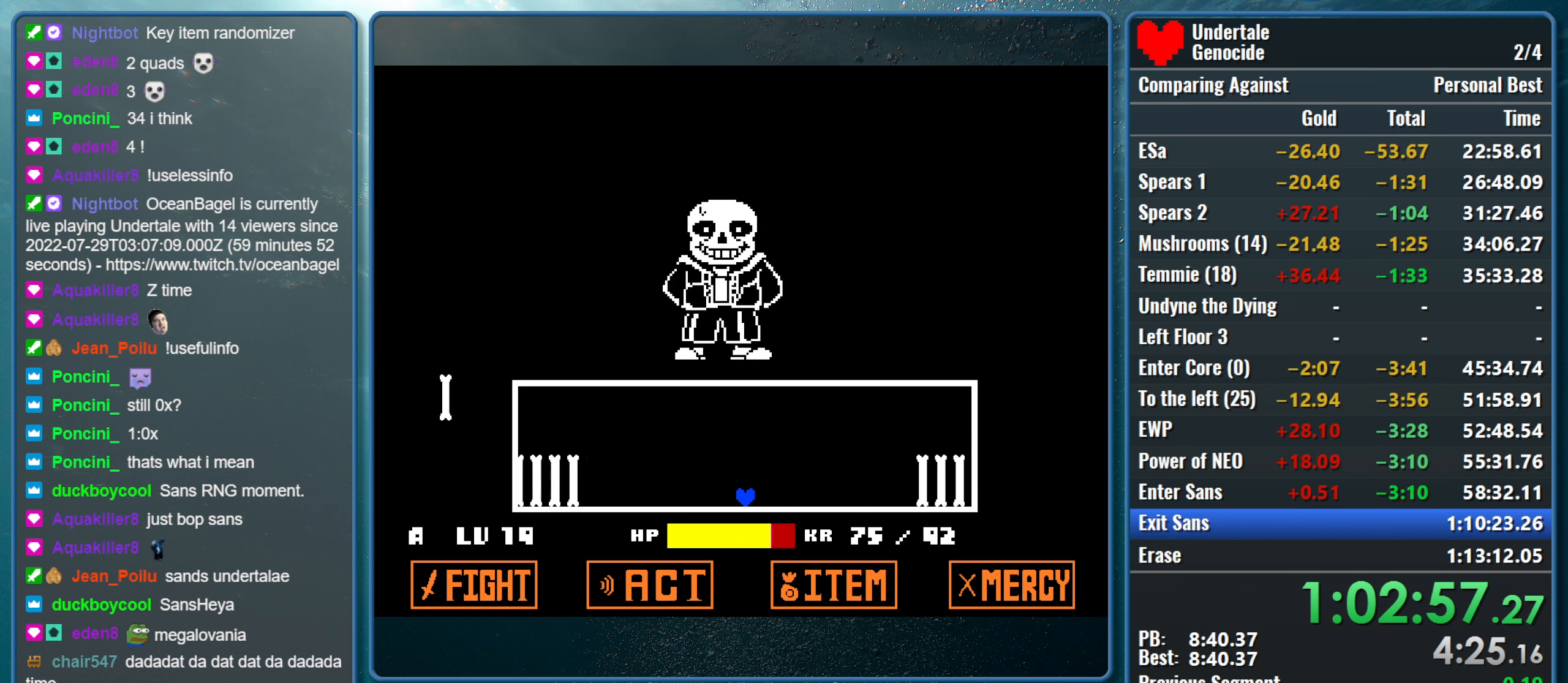
{"keys": ["up"], "events": [[83, "x", "up"], [83, "z", "up"], [366, "up", "down"]]}
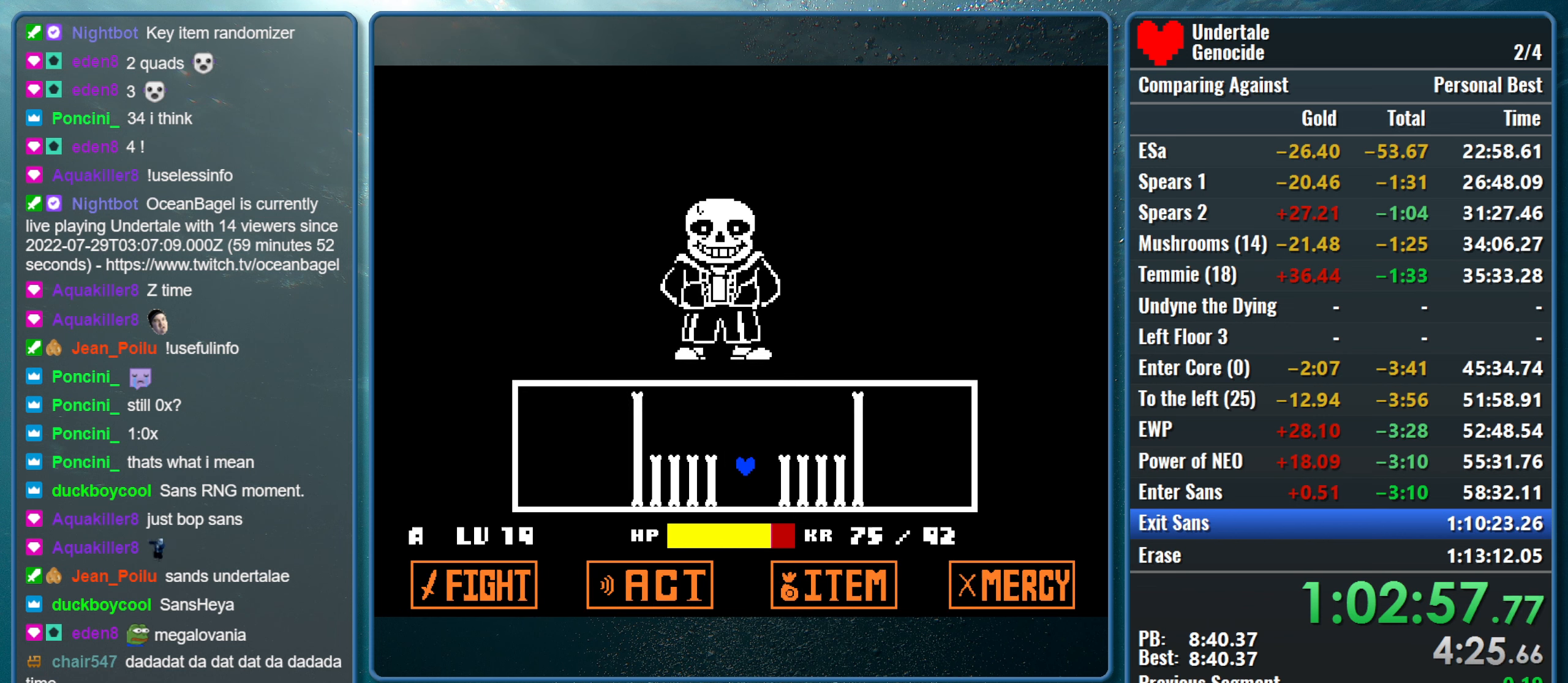
{"keys": [], "events": [[300, "up", "up"]]}